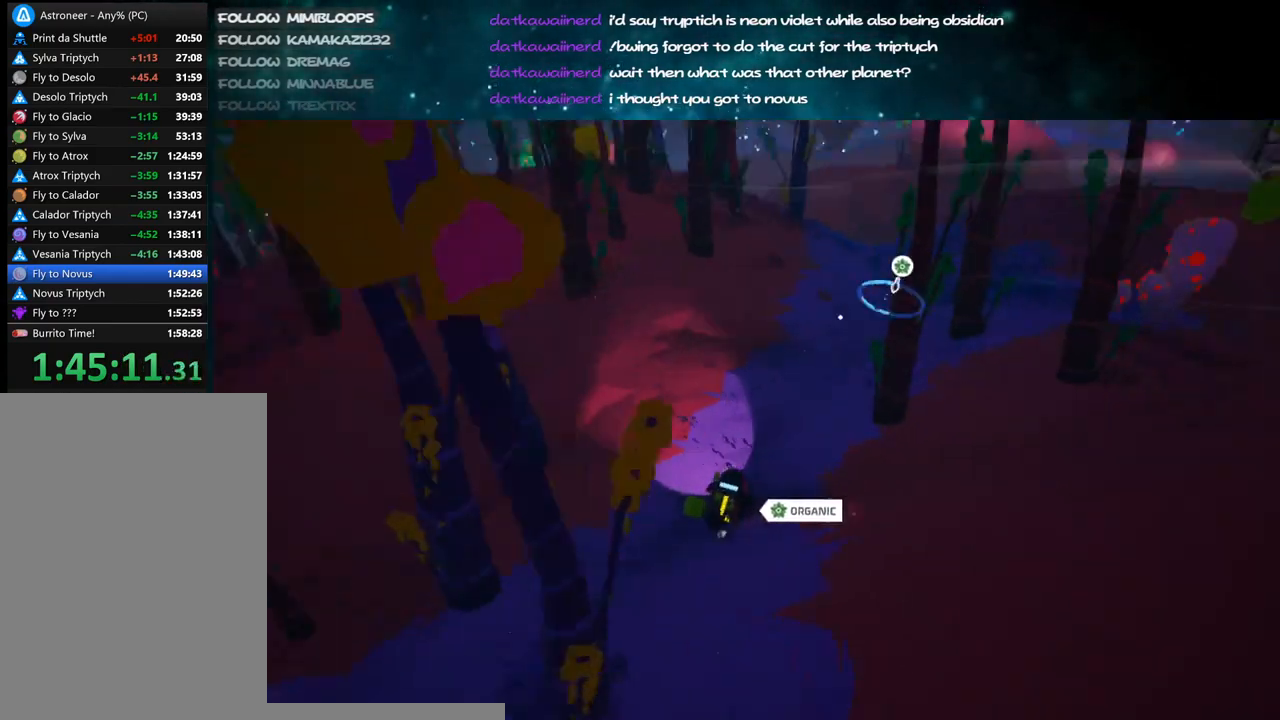
Gameplay with keyboard and mouse; each line is a JSON object with the keys and mouse buttons held at the frame after it. "events" lists presses ("down") and releases ("up") of "a", "alt", "b", "c", "ctrl", "d", "e", "f", "g", "q", "r", "s", "shift", "space", "t", "tab", "v", "w", "x", "z", "mouse_left", "mouse_wheel", "mouse_right", "mouse_mb4" and "mouse_mb5" between this image and that frame as [ms after this image, input, new state], when the widget could be followed in between. "mouse_left", "mouse_wheel", "mouse_right", "mouse_mb4", "mouse_mb5" = the "left", "wheel", "right", "mb4", "mb5" buttons of the "mouse" list. No other keys are recorded. "wheel" means that the mouse wheel is clicked or scrolled. Mouse movement is not recorded.
{"keys": ["w"], "mouse": ["left"], "events": [[200, "shift", "down"], [217, "space", "down"], [267, "mouse_left", "down"], [334, "shift", "up"], [367, "space", "up"]]}
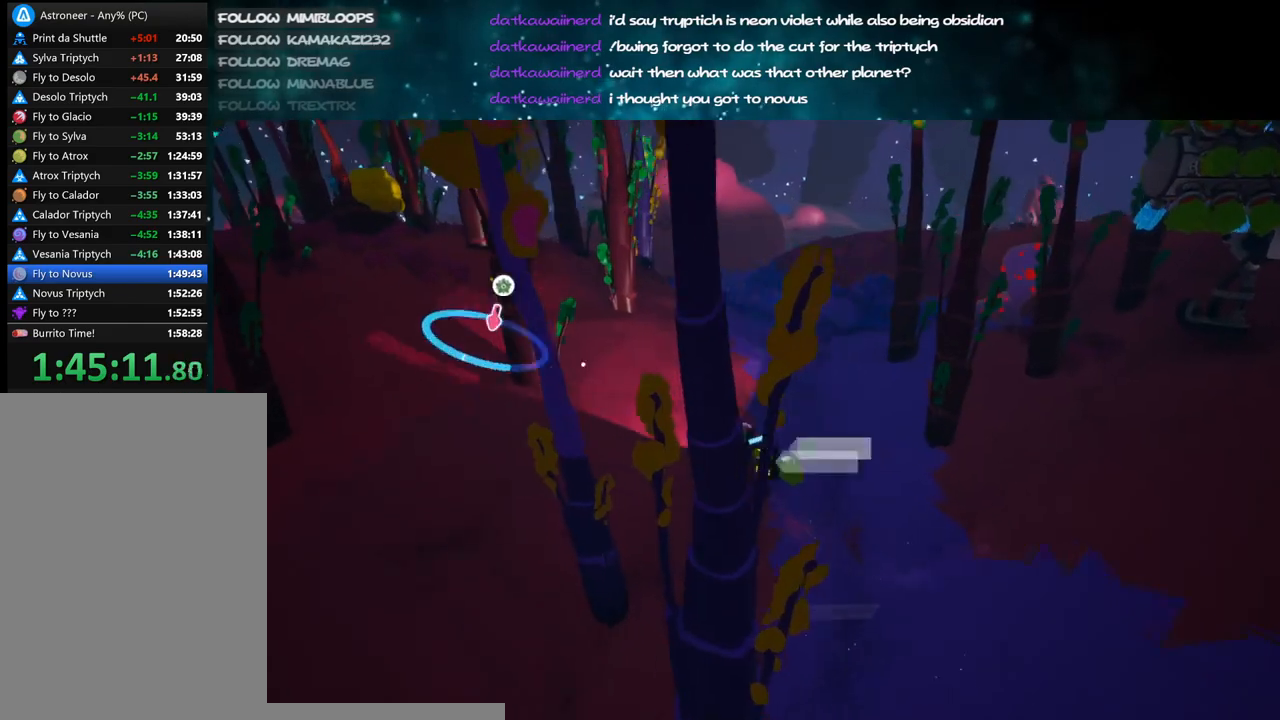
{"keys": ["w"], "mouse": ["left"], "events": [[84, "mouse_left", "up"], [167, "mouse_left", "down"]]}
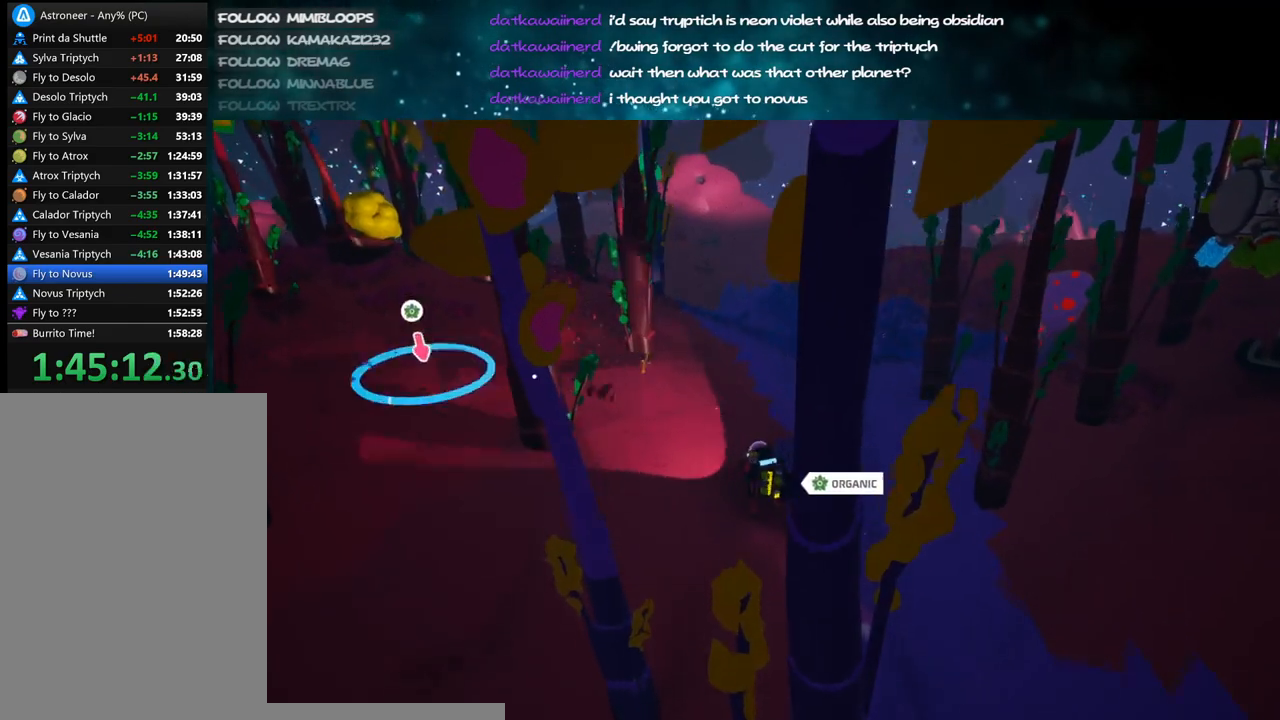
{"keys": ["w"], "mouse": ["left"], "events": [[84, "d", "down"], [234, "d", "up"]]}
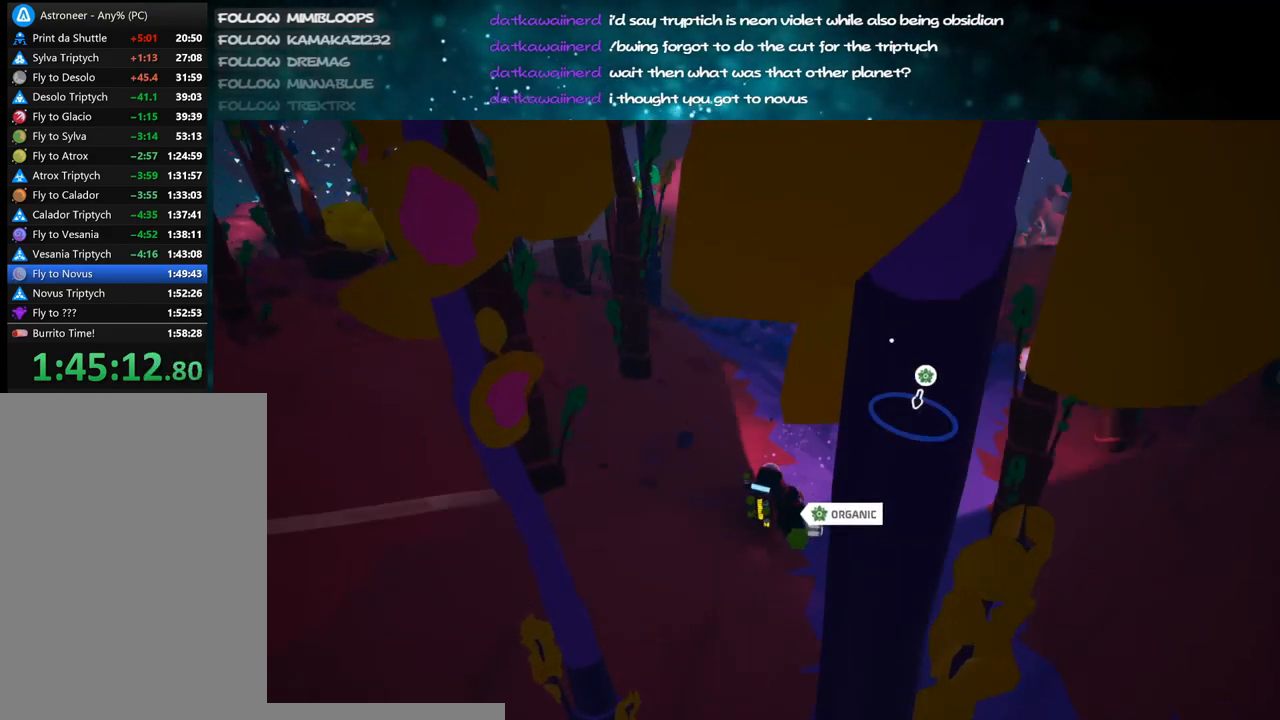
{"keys": ["w"], "mouse": [], "events": [[350, "mouse_right", "down"], [384, "mouse_left", "up"], [400, "a", "down"], [500, "a", "up"], [500, "mouse_right", "up"]]}
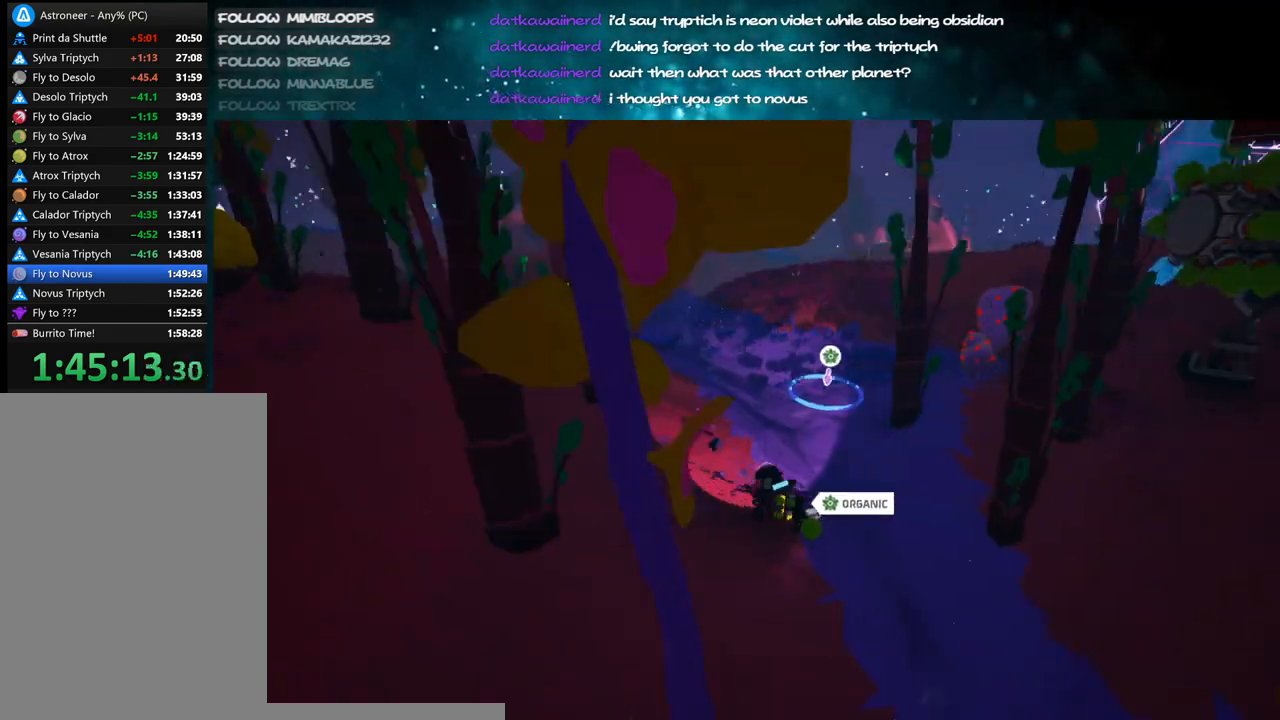
{"keys": ["d", "w"], "mouse": ["left"], "events": [[34, "d", "down"], [117, "mouse_left", "down"]]}
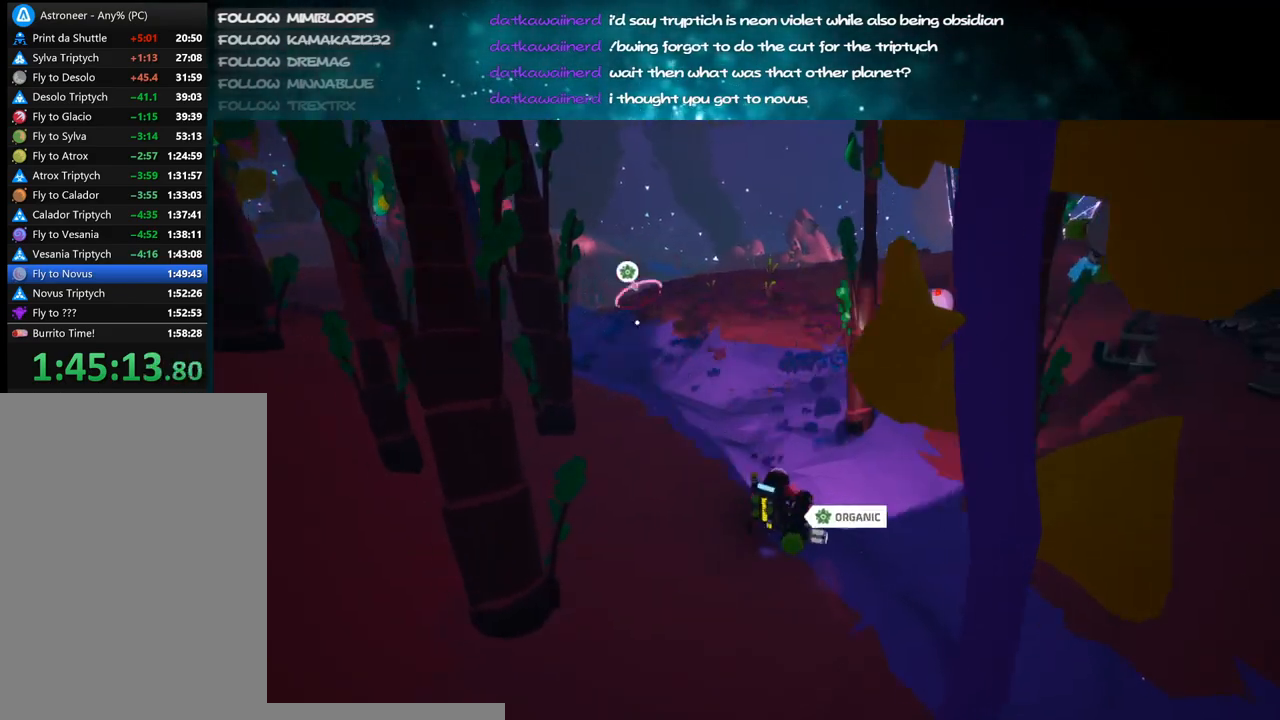
{"keys": ["d", "w"], "mouse": [], "events": [[217, "mouse_right", "down"], [234, "mouse_left", "up"], [250, "w", "up"], [434, "w", "down"], [467, "mouse_right", "up"]]}
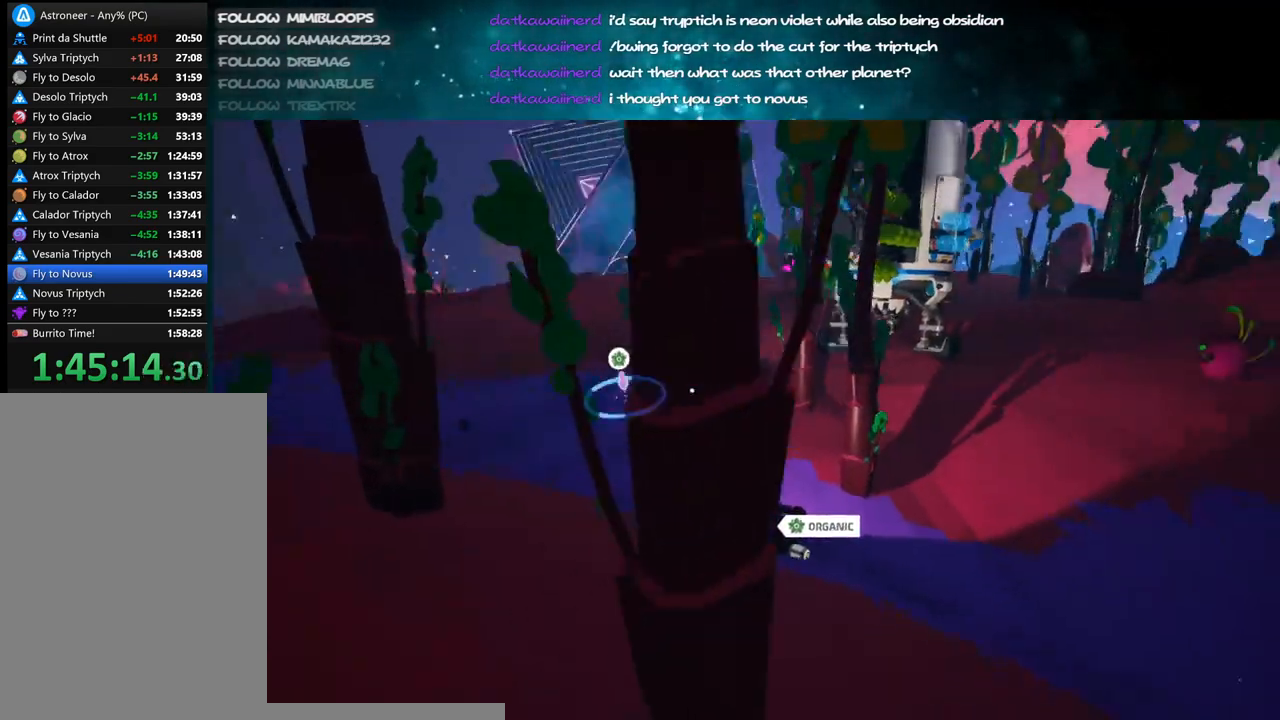
{"keys": ["a", "w"], "mouse": [], "events": [[167, "mouse_right", "down"], [200, "d", "up"], [267, "a", "down"], [384, "mouse_right", "up"]]}
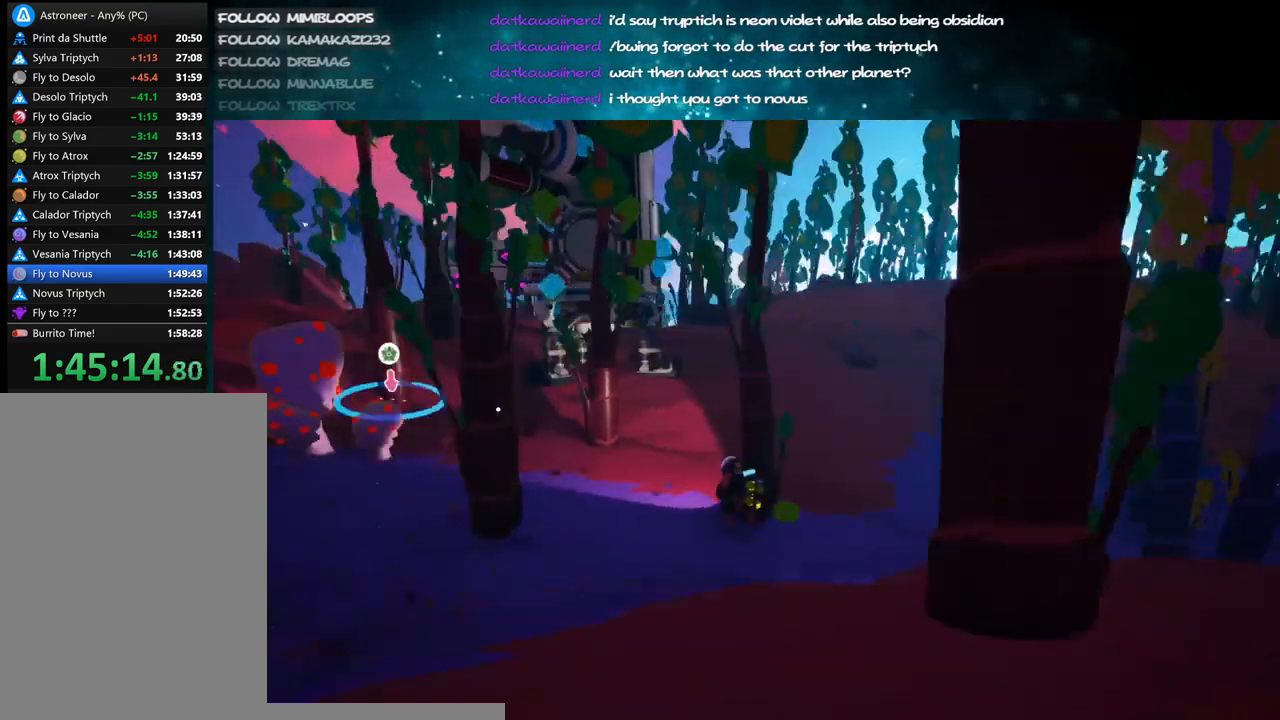
{"keys": ["a", "w"], "mouse": ["right"], "events": [[134, "mouse_right", "down"]]}
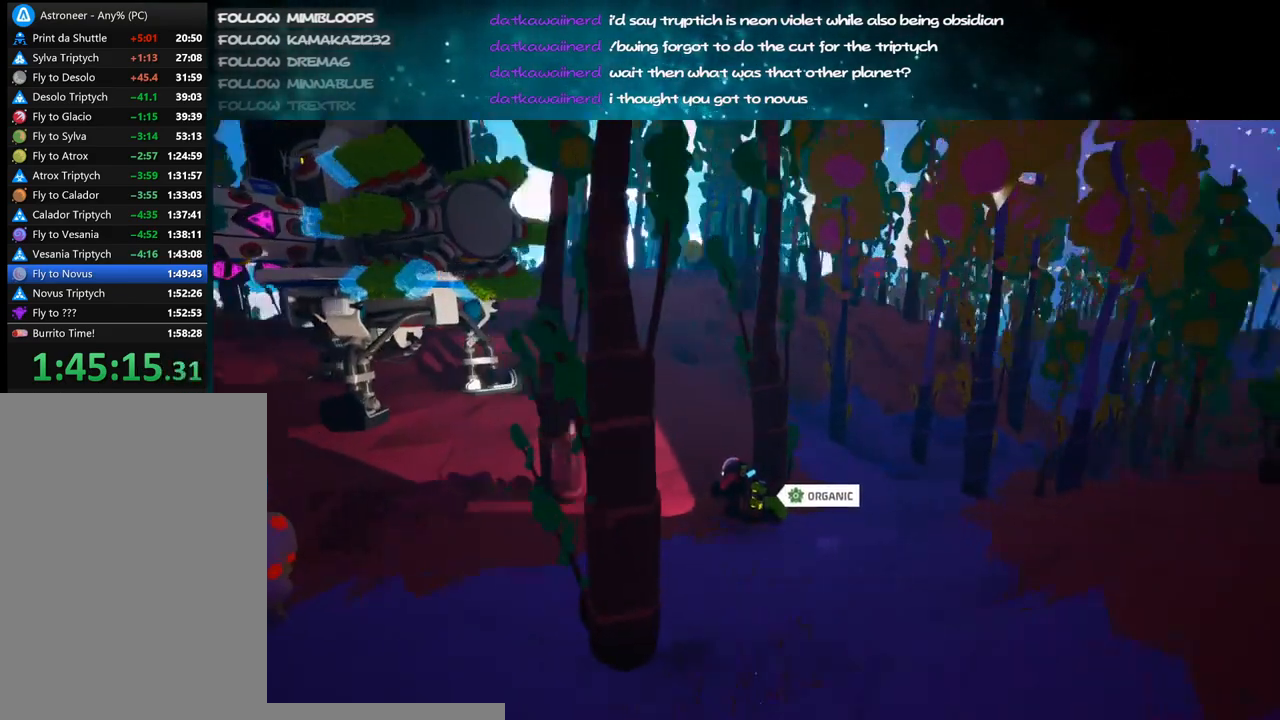
{"keys": [], "mouse": [], "events": [[17, "w", "up"], [150, "mouse_right", "up"], [234, "a", "up"], [367, "e", "down"], [450, "e", "up"]]}
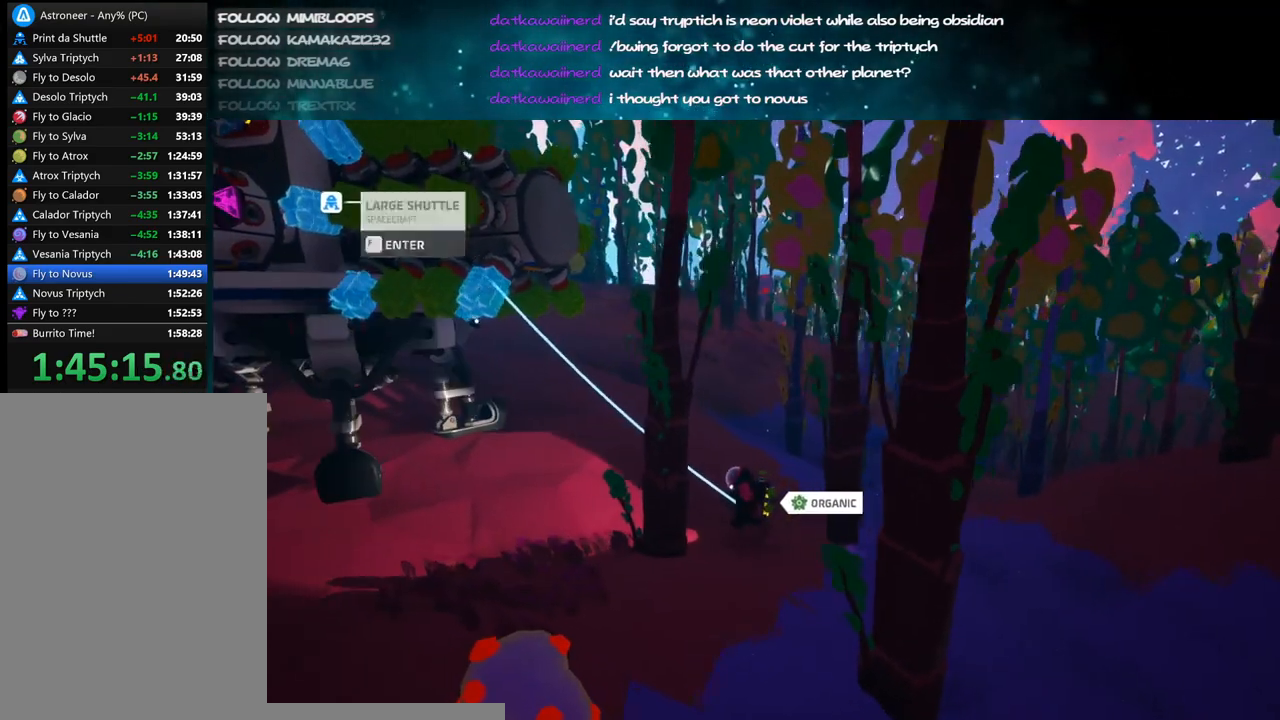
{"keys": ["w"], "mouse": ["left"], "events": [[434, "mouse_left", "down"], [467, "w", "down"]]}
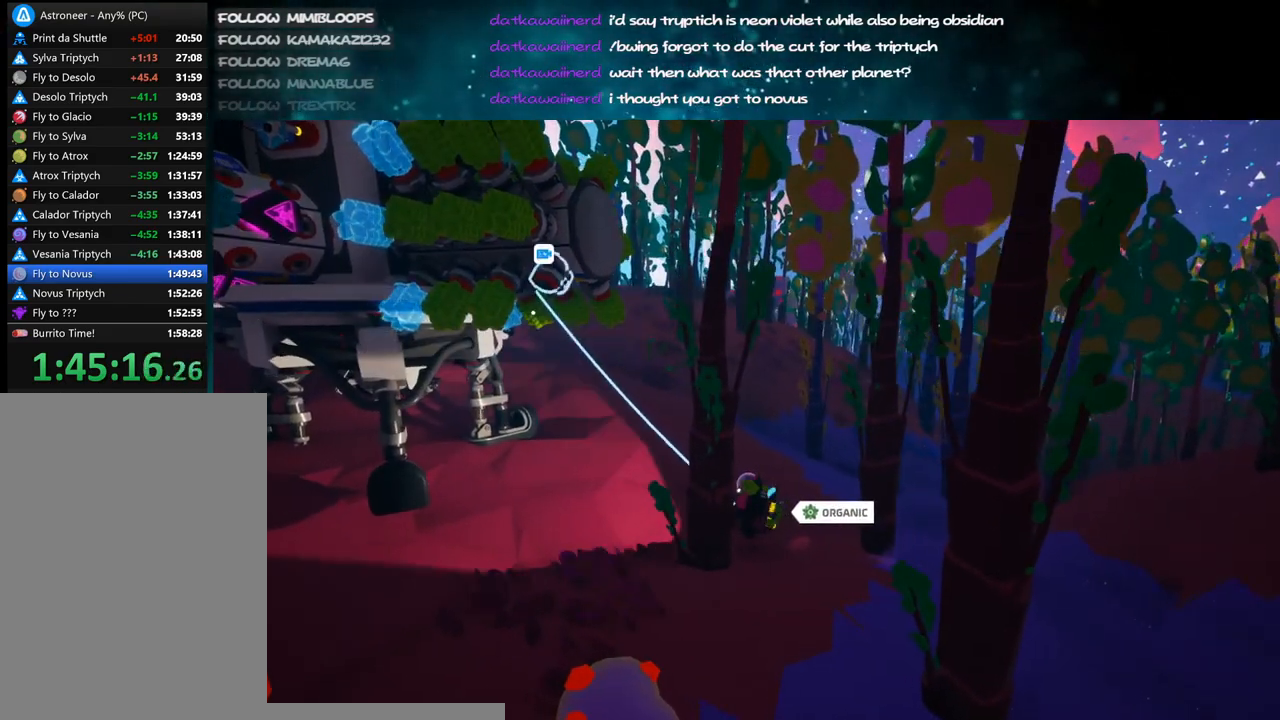
{"keys": ["d", "w"], "mouse": ["right"], "events": [[17, "mouse_left", "up"], [50, "f", "down"], [150, "mouse_right", "down"], [200, "f", "up"], [317, "d", "down"]]}
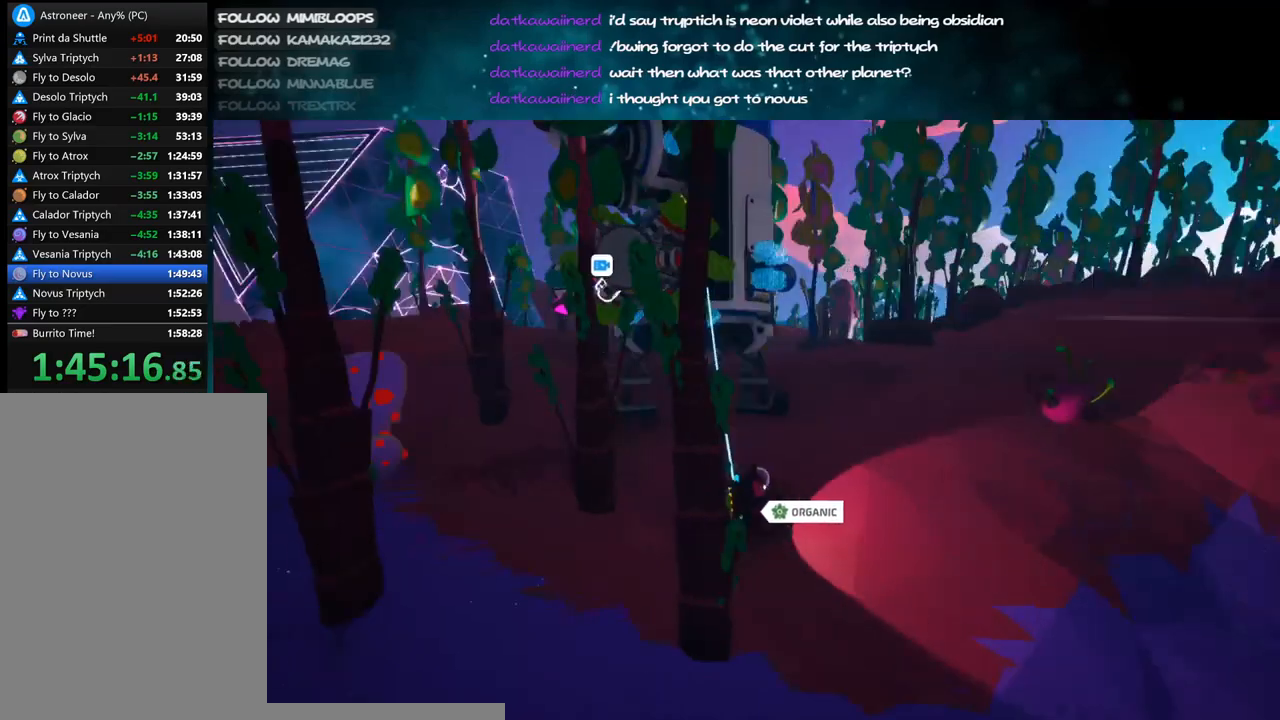
{"keys": [], "mouse": [], "events": [[34, "w", "up"], [184, "d", "up"], [317, "mouse_right", "up"], [317, "w", "down"], [467, "w", "up"]]}
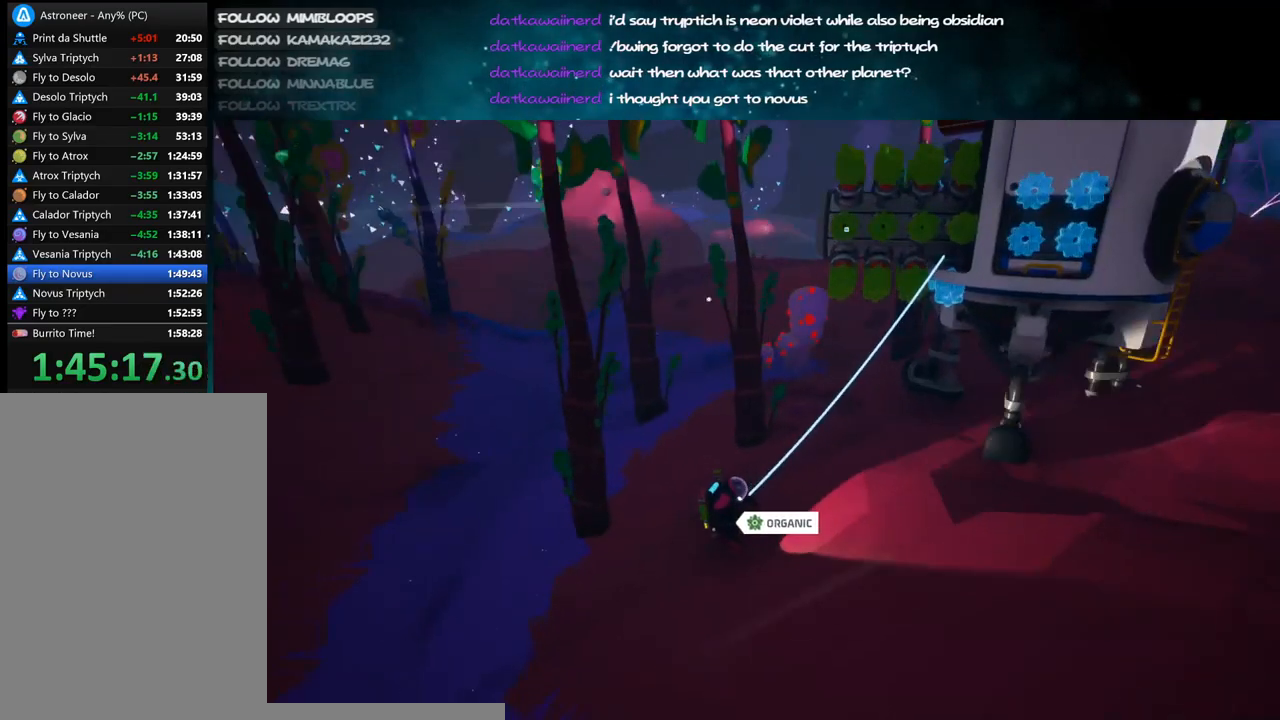
{"keys": [], "mouse": [], "events": []}
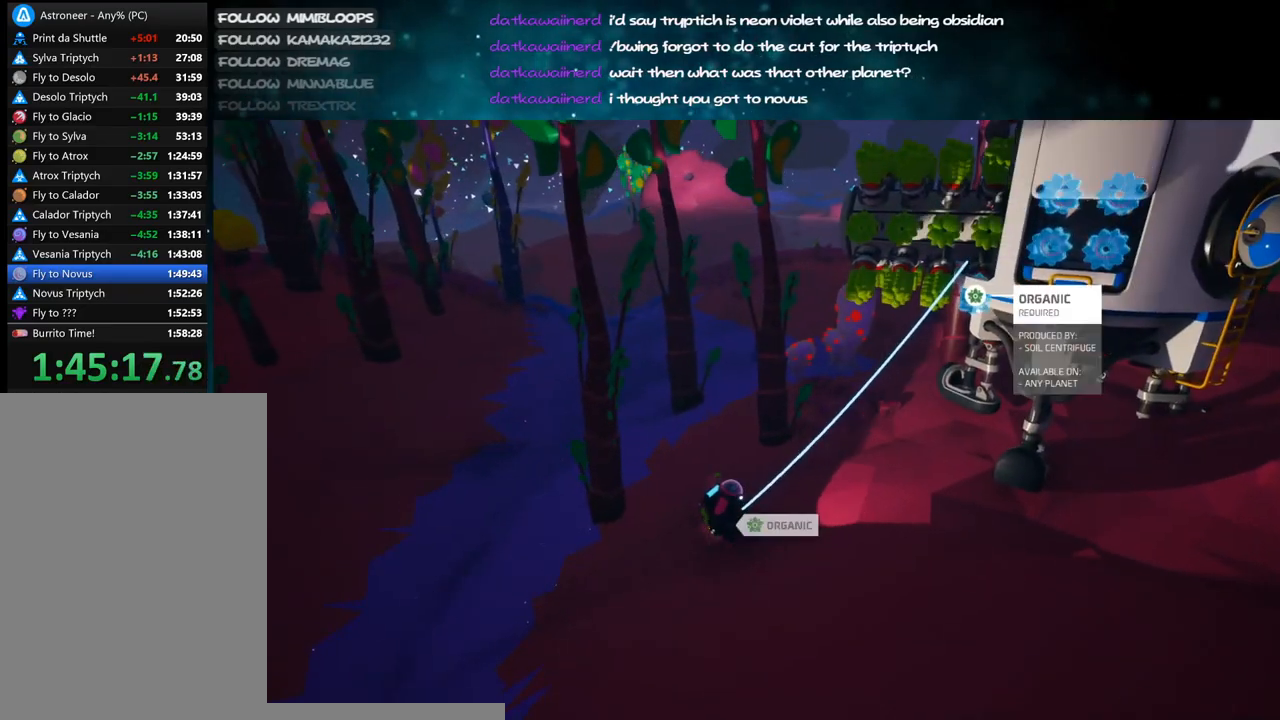
{"keys": [], "mouse": [], "events": [[184, "mouse_left", "down"], [267, "mouse_left", "up"], [284, "f", "down"], [384, "f", "up"]]}
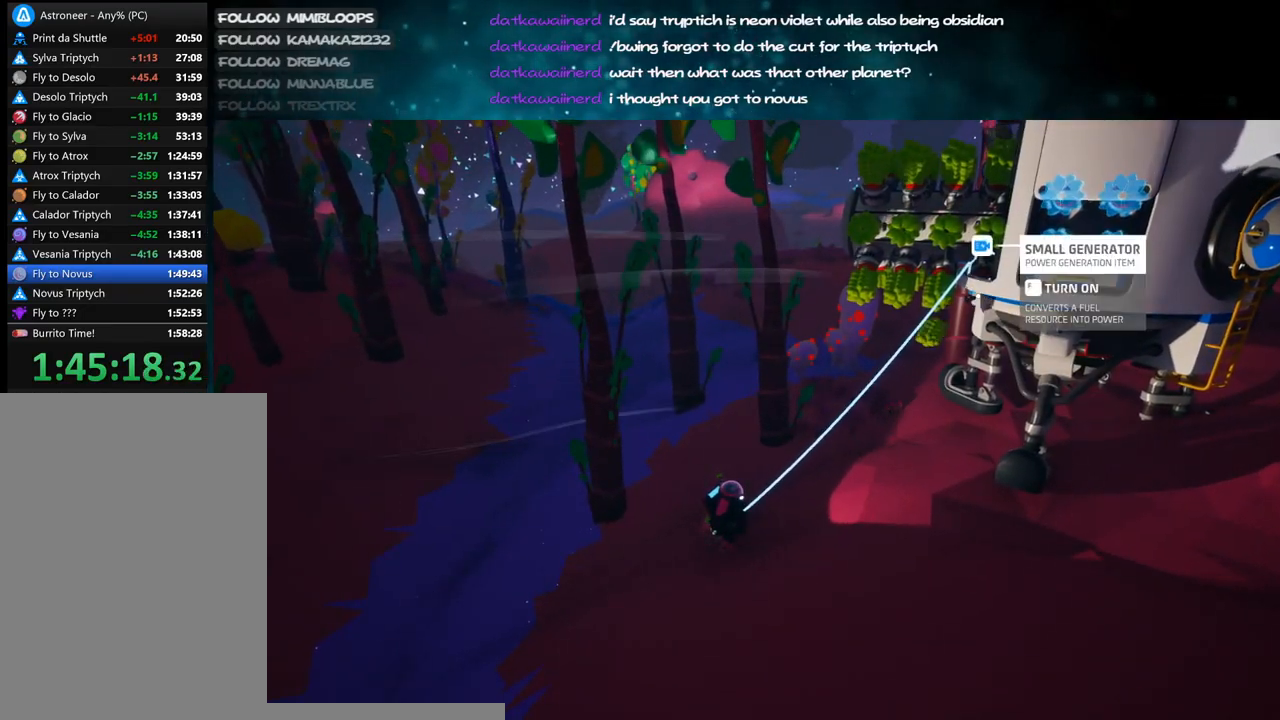
{"keys": [], "mouse": [], "events": [[84, "mouse_right", "down"], [184, "w", "down"], [217, "d", "down"], [217, "mouse_right", "up"], [300, "w", "up"], [350, "d", "up"]]}
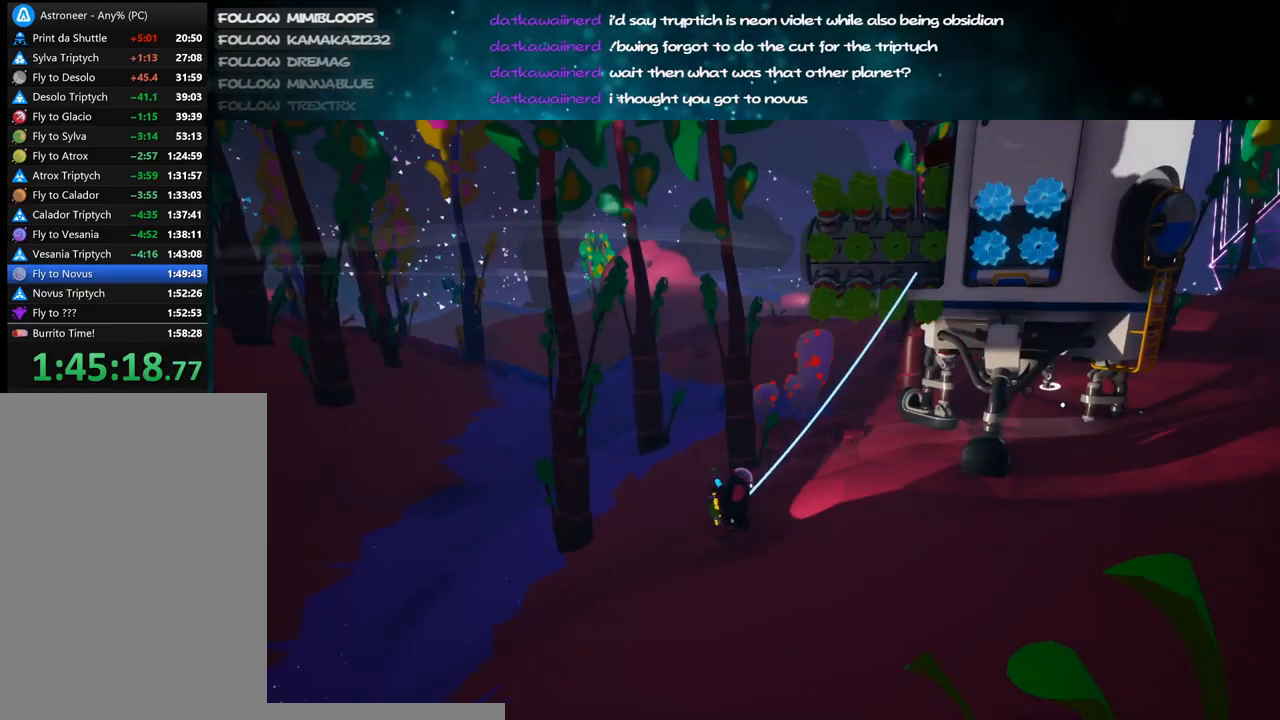
{"keys": [], "mouse": [], "events": []}
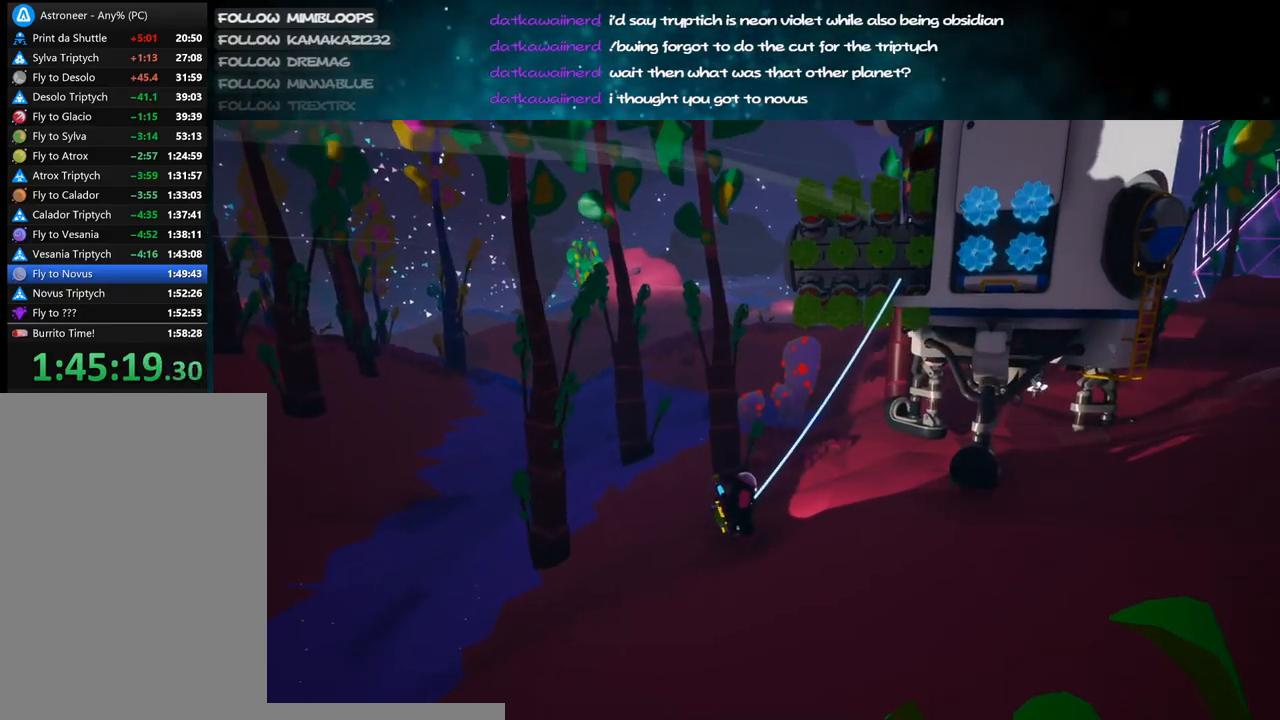
{"keys": [], "mouse": [], "events": [[167, "mouse_left", "down"], [217, "mouse_left", "up"]]}
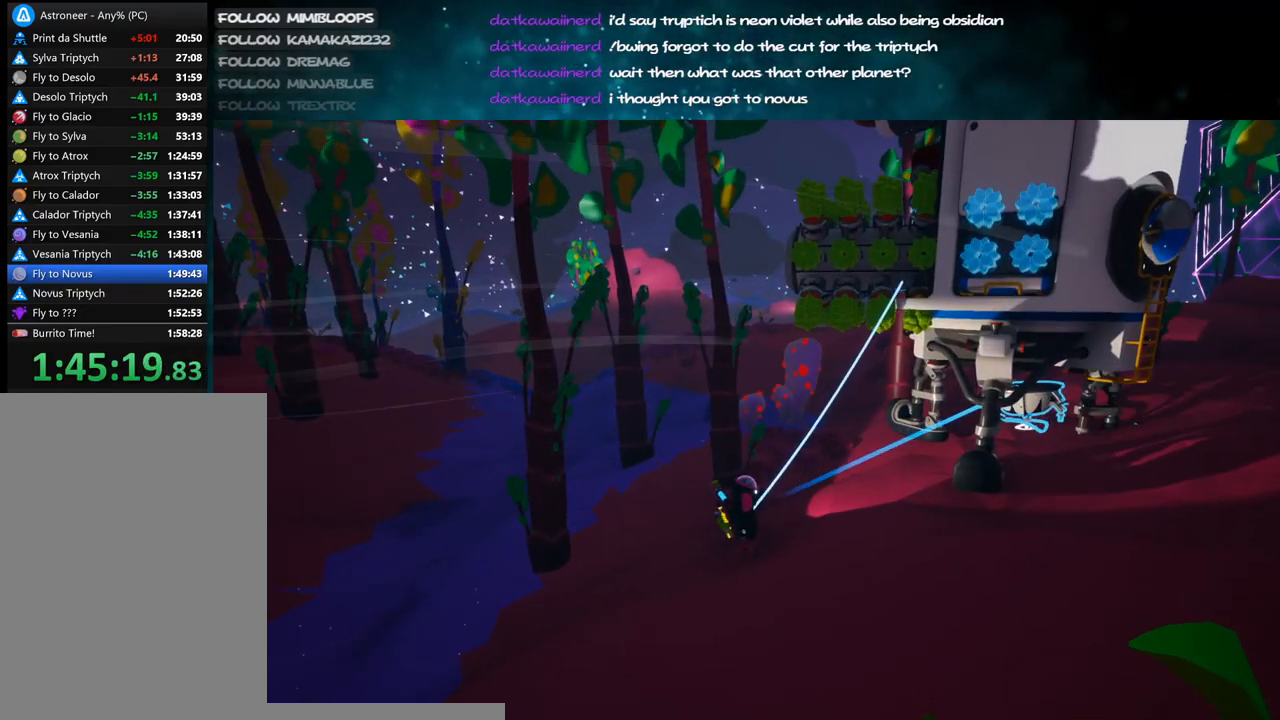
{"keys": ["a"], "mouse": ["right"], "events": [[334, "mouse_left", "down"], [417, "a", "down"], [450, "mouse_right", "down"], [467, "mouse_left", "up"]]}
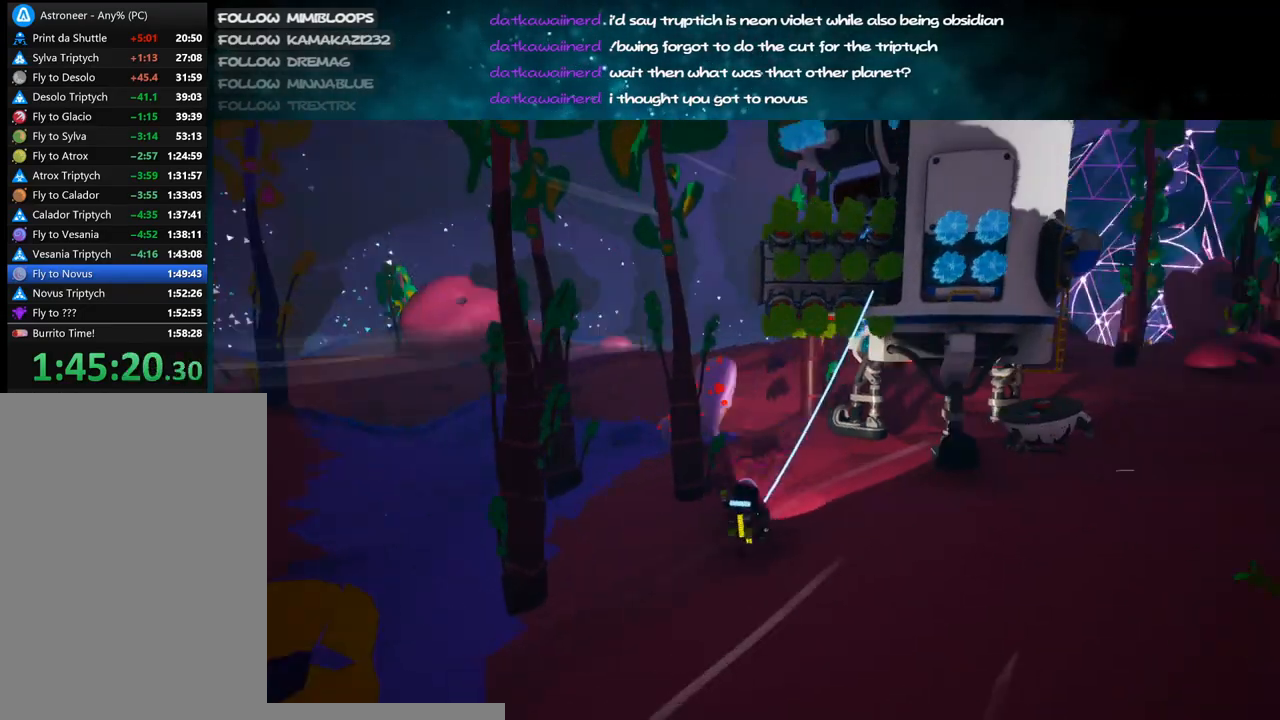
{"keys": ["a"], "mouse": ["right"], "events": [[150, "mouse_right", "up"], [417, "mouse_right", "down"]]}
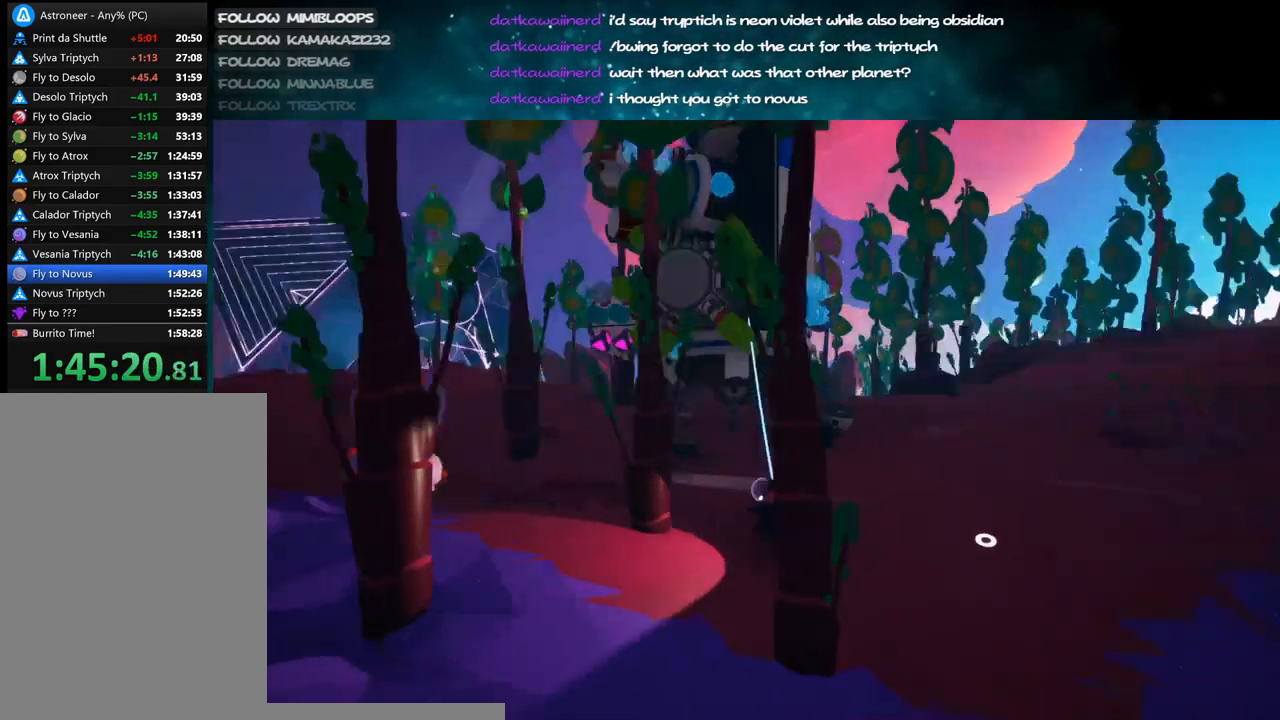
{"keys": [], "mouse": [], "events": [[17, "a", "up"], [67, "w", "down"], [200, "w", "up"], [417, "mouse_right", "up"]]}
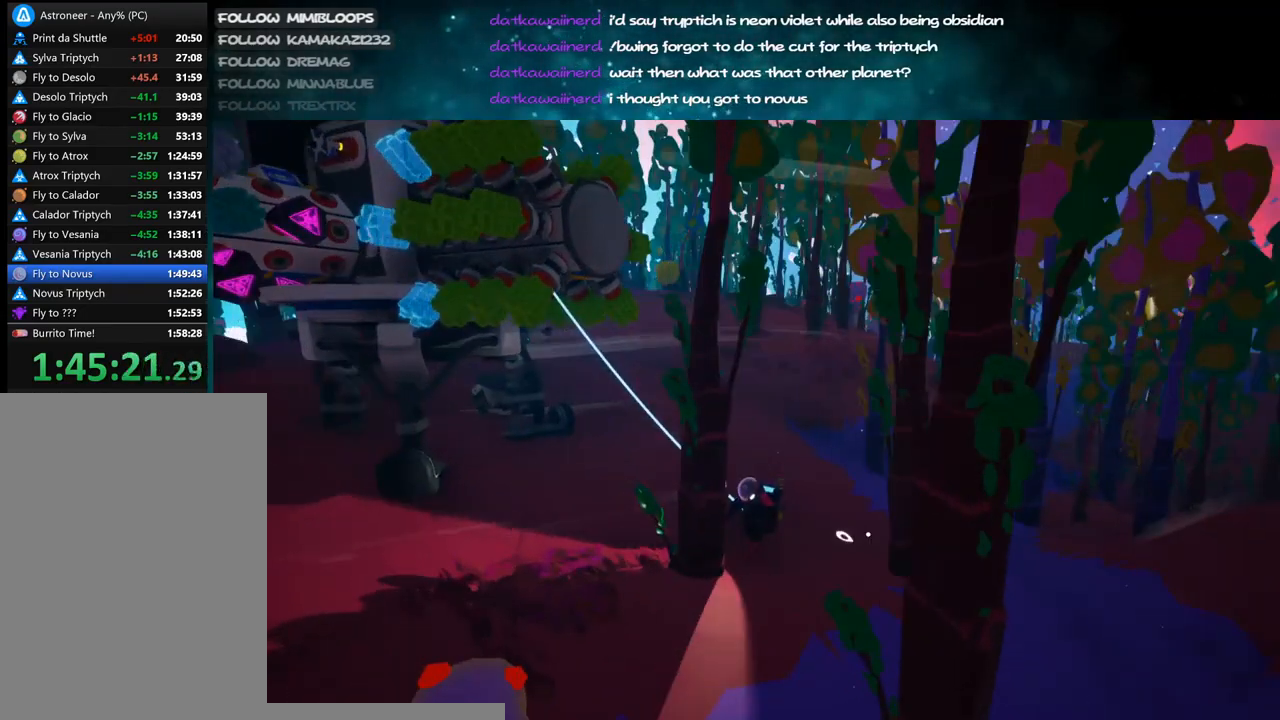
{"keys": [], "mouse": [], "events": [[234, "mouse_right", "down"], [400, "a", "down"], [450, "a", "up"], [450, "mouse_right", "up"]]}
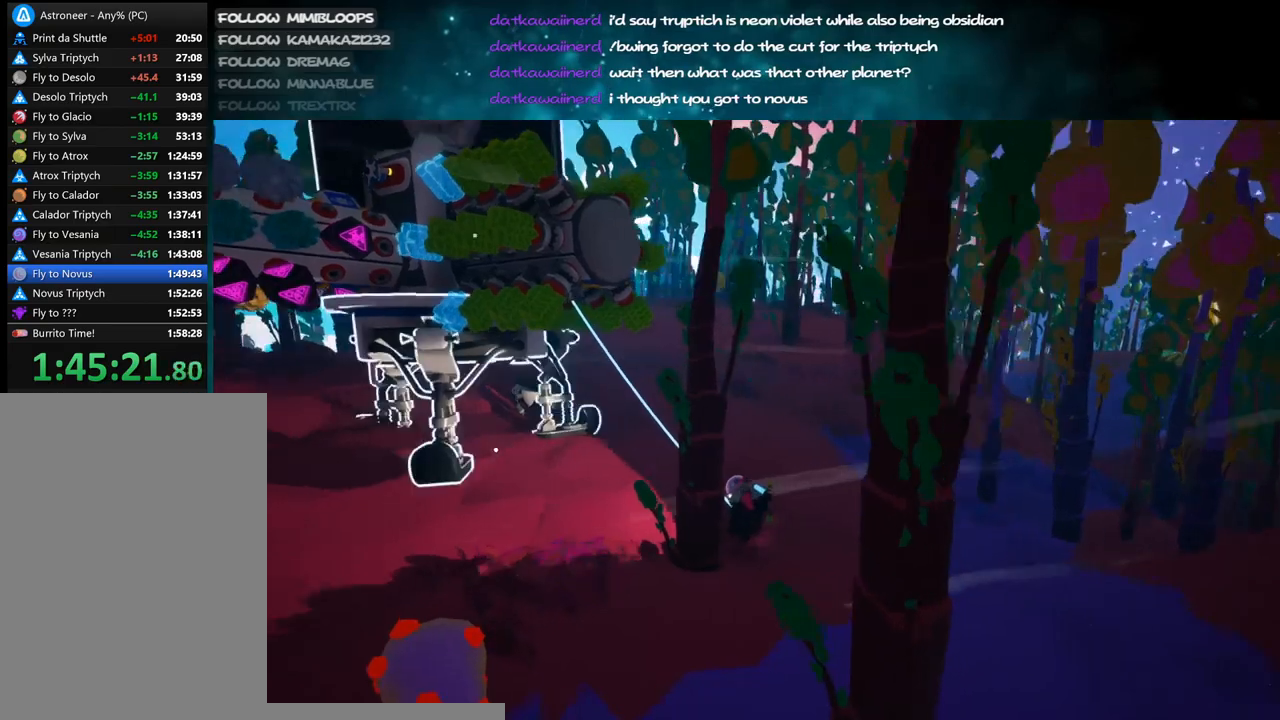
{"keys": [], "mouse": [], "events": []}
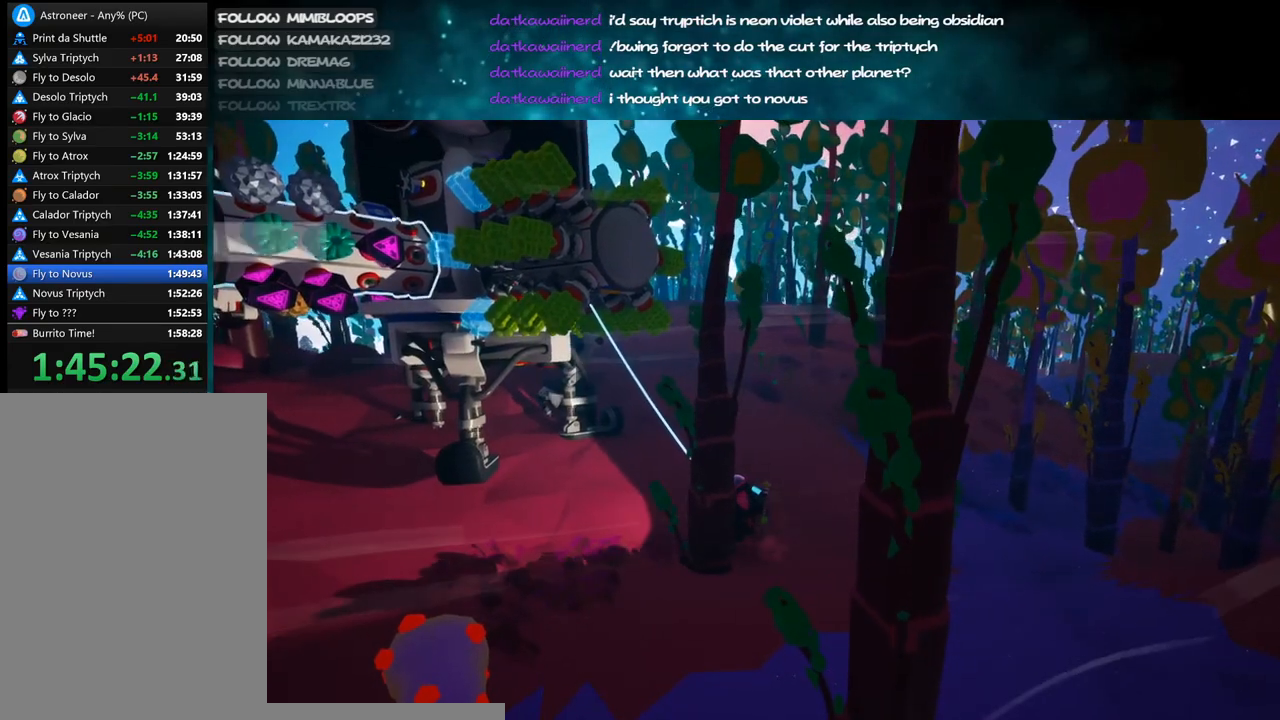
{"keys": [], "mouse": [], "events": [[284, "mouse_left", "down"], [334, "mouse_left", "up"]]}
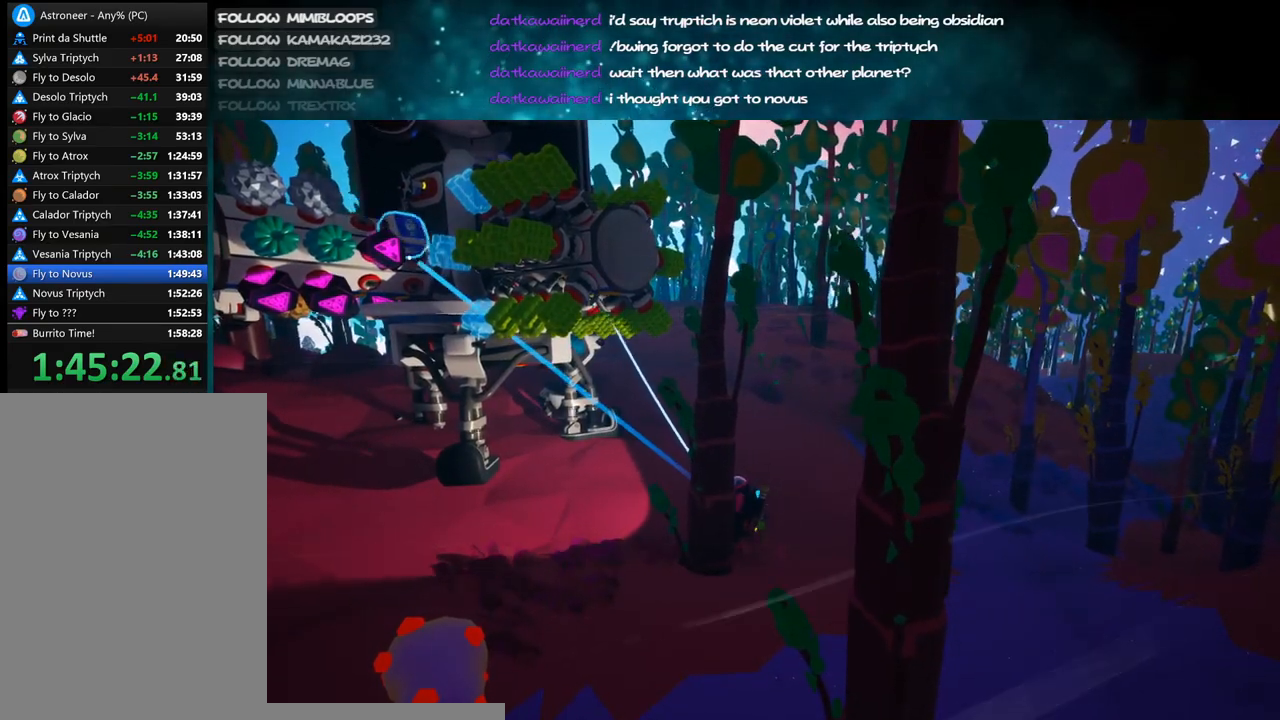
{"keys": ["a"], "mouse": ["right"], "events": [[50, "mouse_right", "down"], [167, "e", "down"], [167, "mouse_right", "up"], [234, "e", "up"], [234, "mouse_right", "down"], [350, "a", "down"]]}